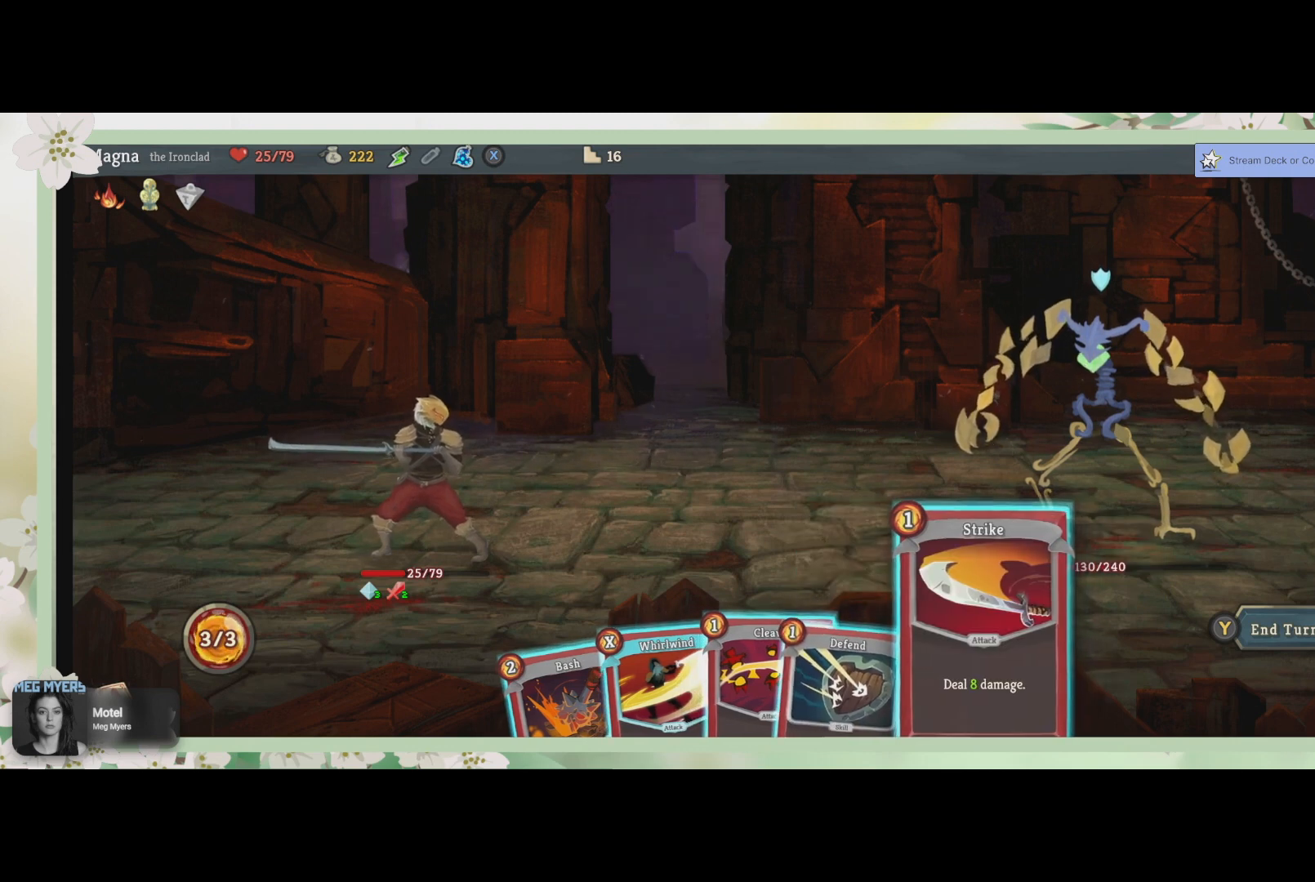
Gameplay with a controller (PlayStation layout); each line is a JSON object with the inputs held at the frame after it. "events" lists button and stick changes between this image and that frame as [ms after this image, input, new state], when the widget could be followed in between.
{"buttons": ["DPAD_LEFT"], "left_stick": "center", "right_stick": "center", "events": [[467, "DPAD_LEFT", "down"]]}
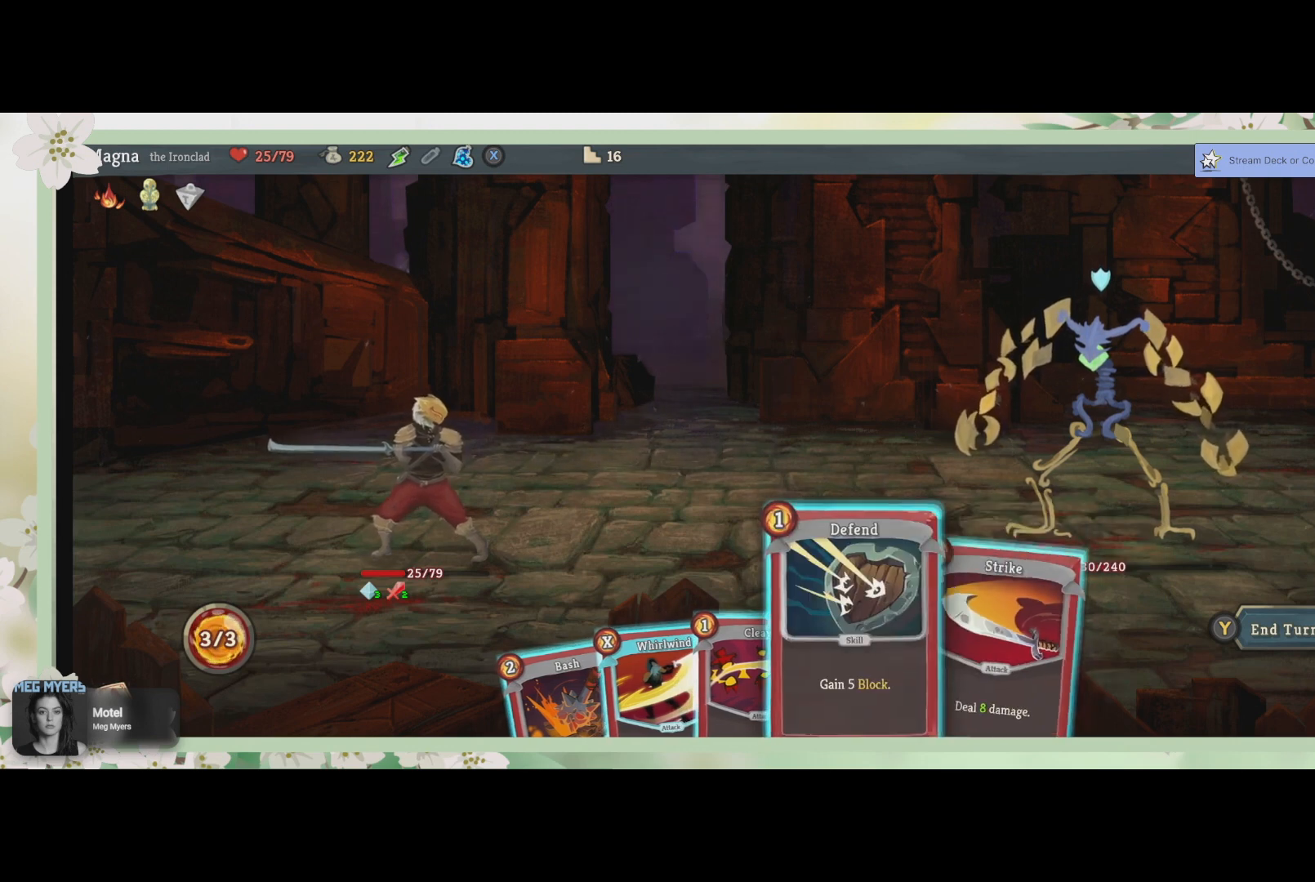
{"buttons": [], "left_stick": "center", "right_stick": "center", "events": [[67, "DPAD_LEFT", "up"], [200, "DPAD_LEFT", "down"], [267, "DPAD_LEFT", "up"], [367, "DPAD_LEFT", "down"], [467, "DPAD_LEFT", "up"]]}
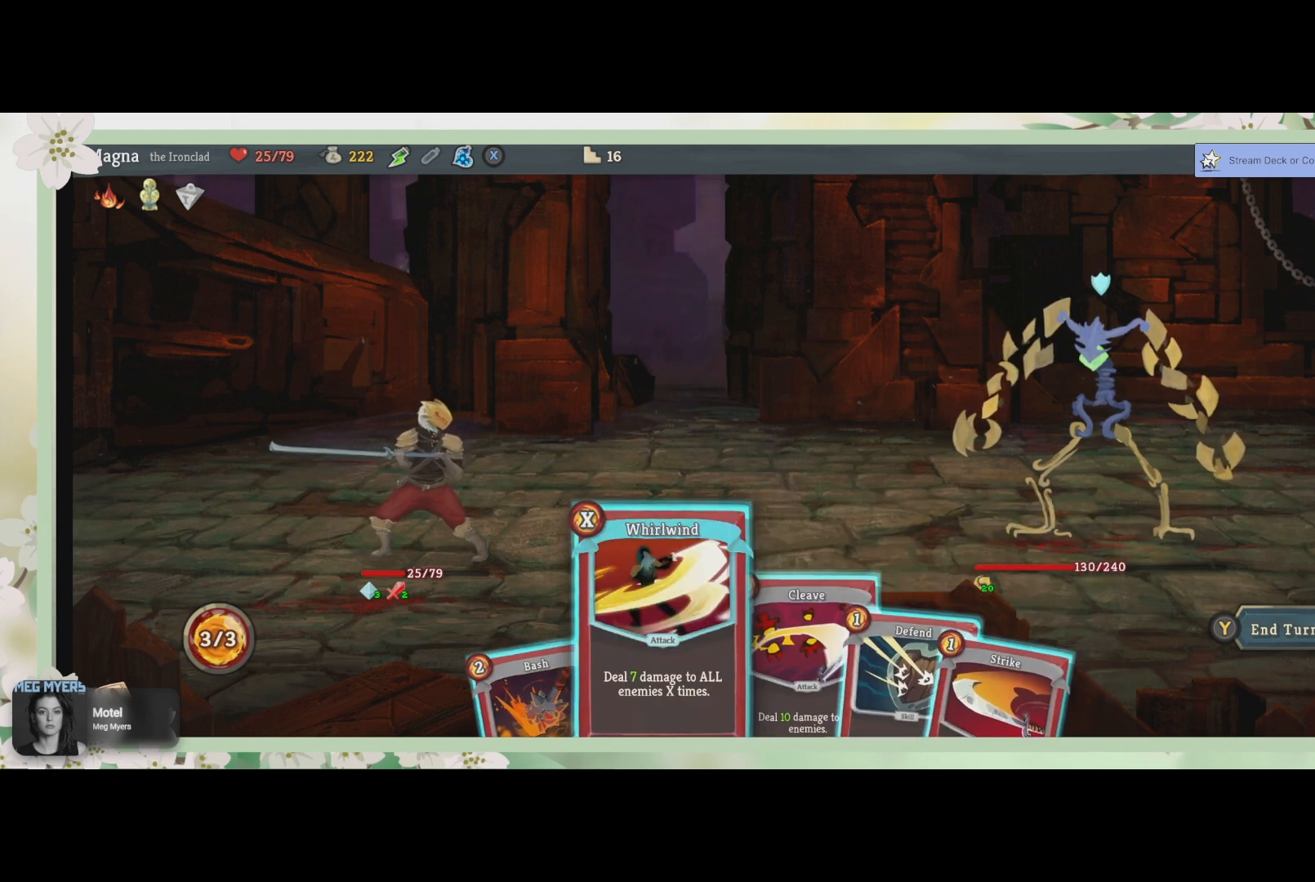
{"buttons": [], "left_stick": "center", "right_stick": "center", "events": [[100, "DPAD_LEFT", "down"], [167, "DPAD_LEFT", "up"]]}
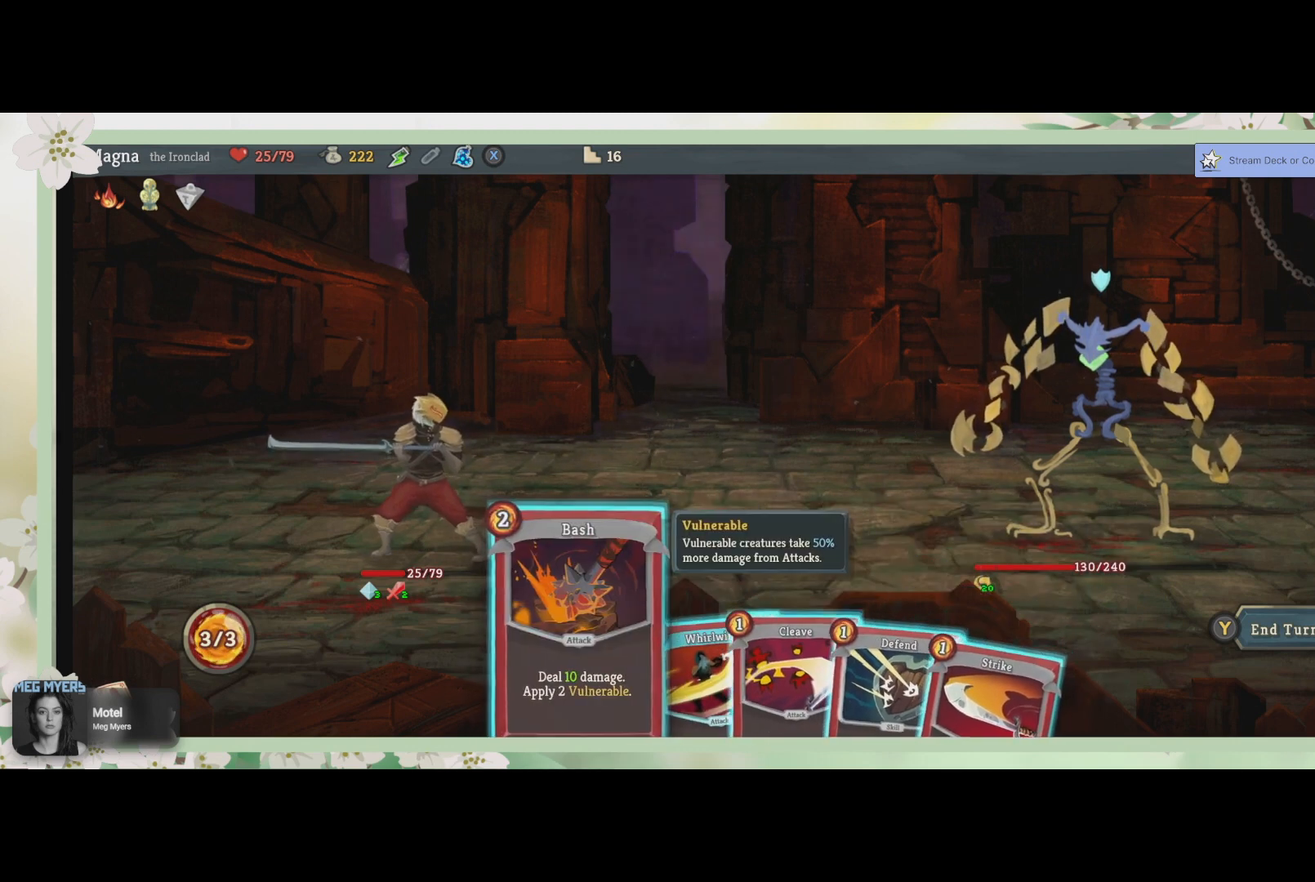
{"buttons": [], "left_stick": "center", "right_stick": "center", "events": []}
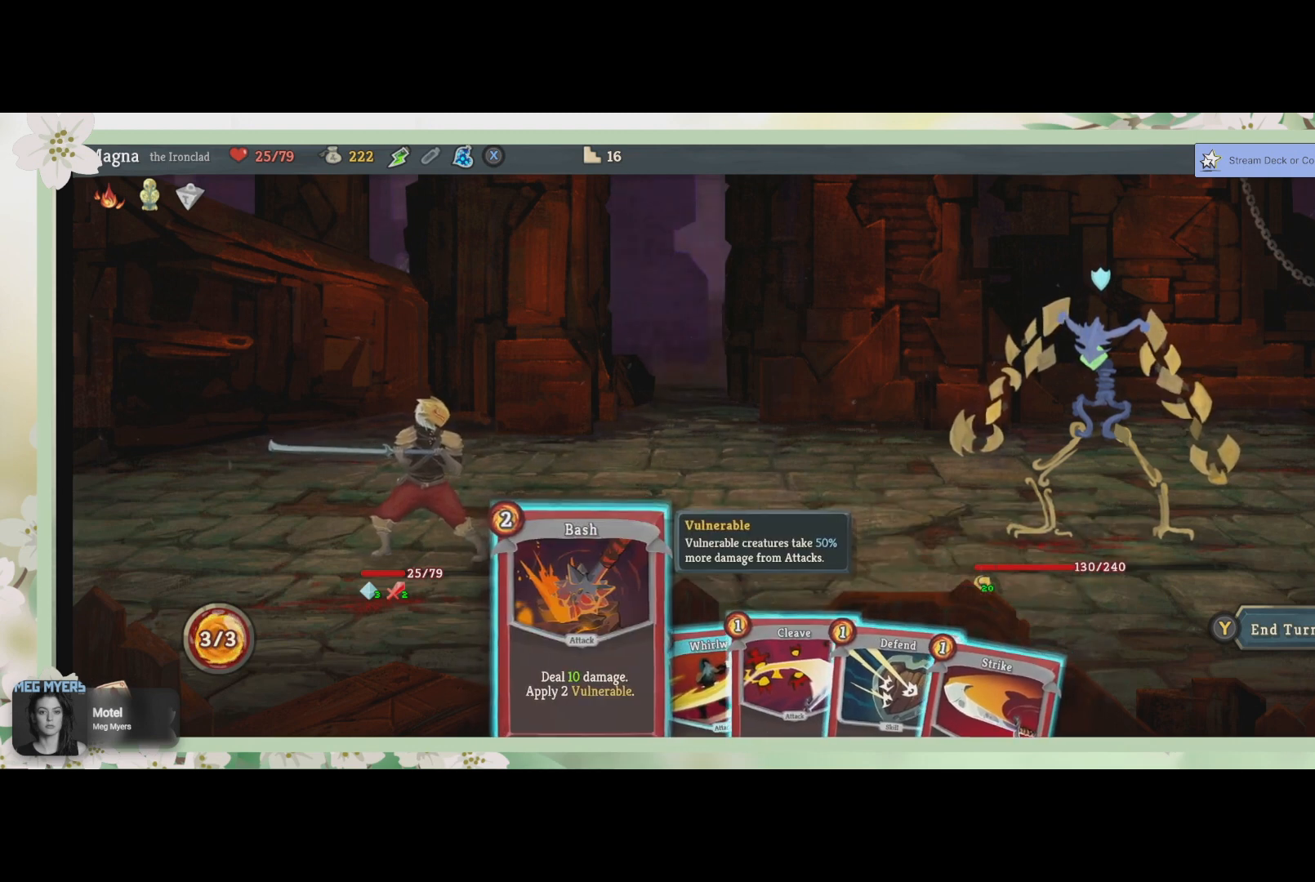
{"buttons": [], "left_stick": "center", "right_stick": "center", "events": []}
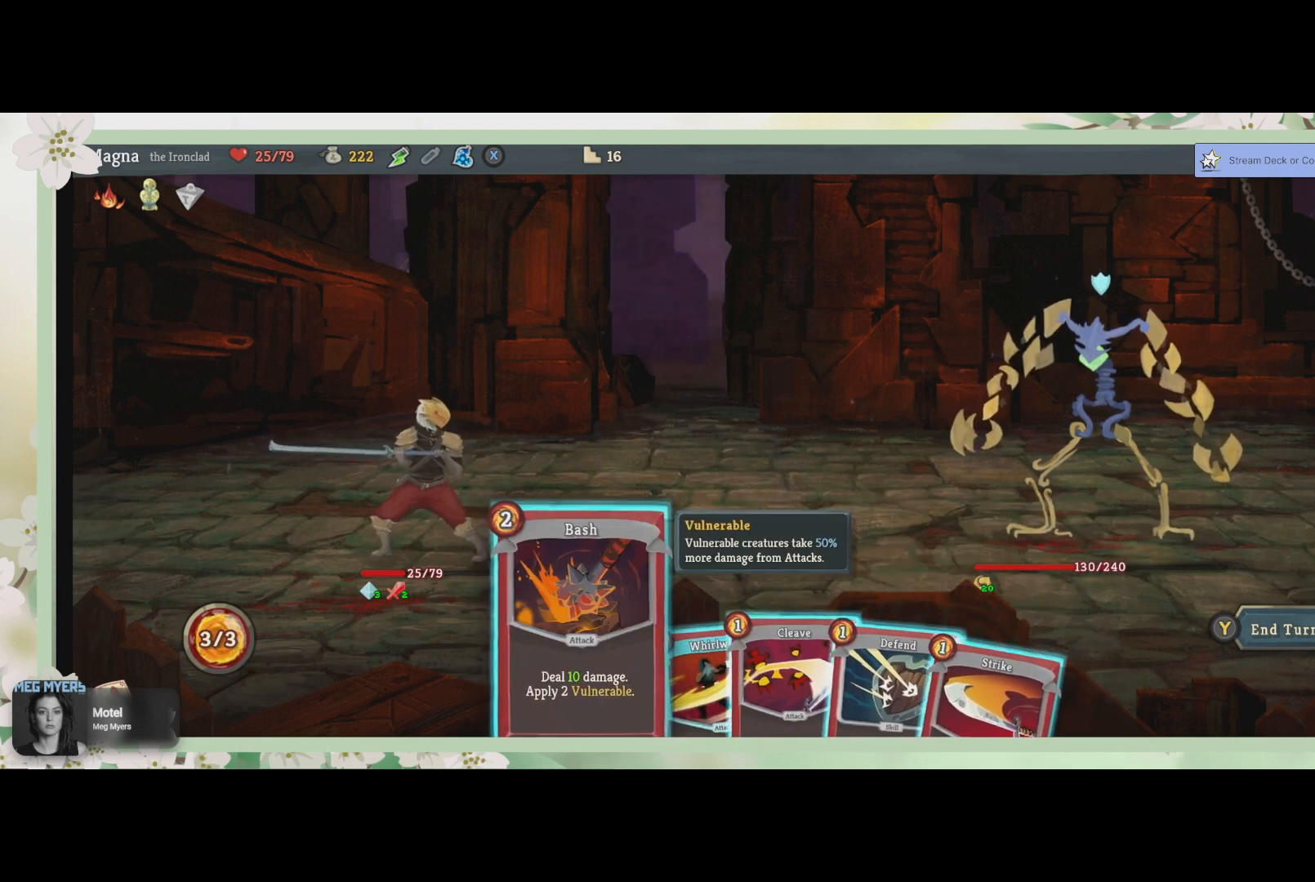
{"buttons": [], "left_stick": "center", "right_stick": "center", "events": []}
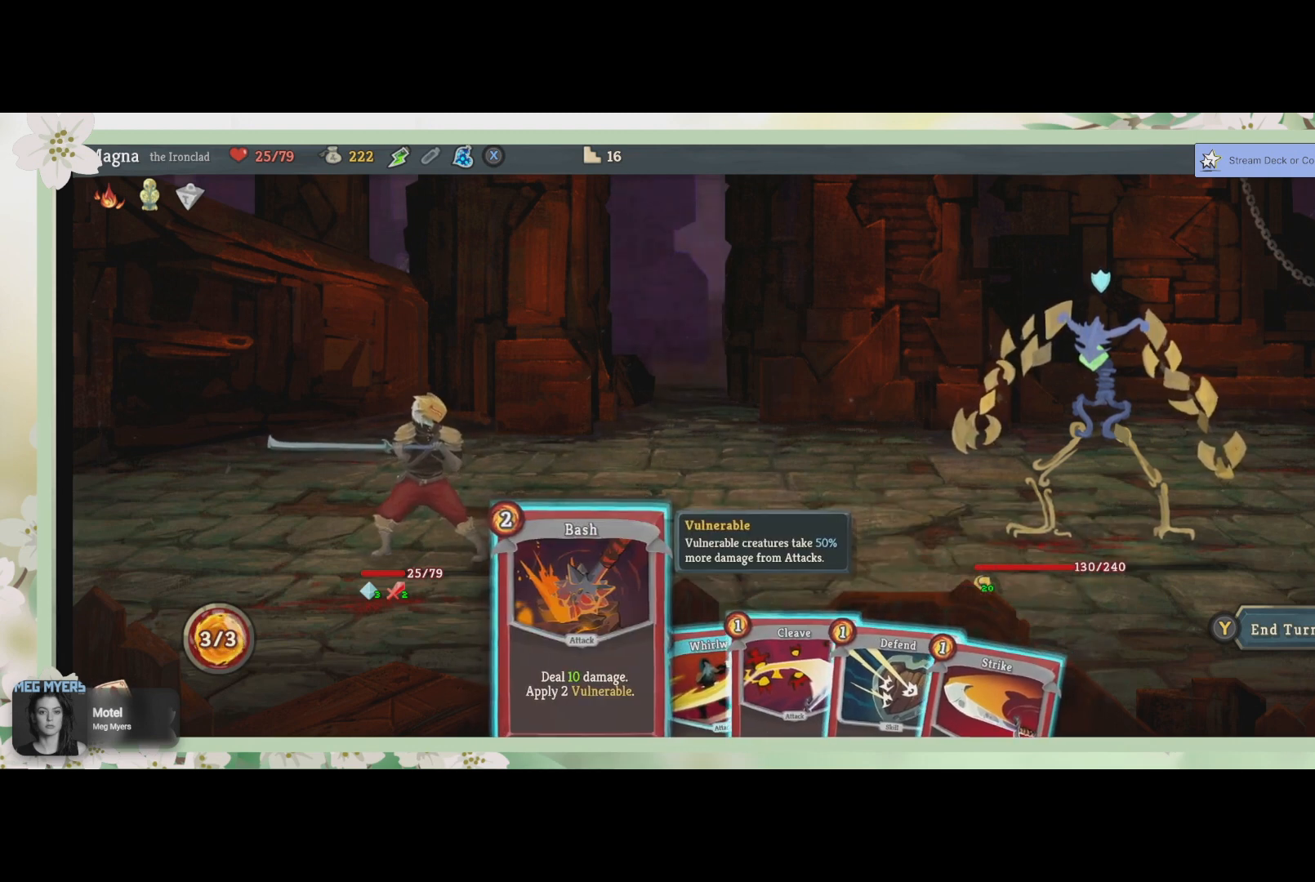
{"buttons": [], "left_stick": "center", "right_stick": "center", "events": []}
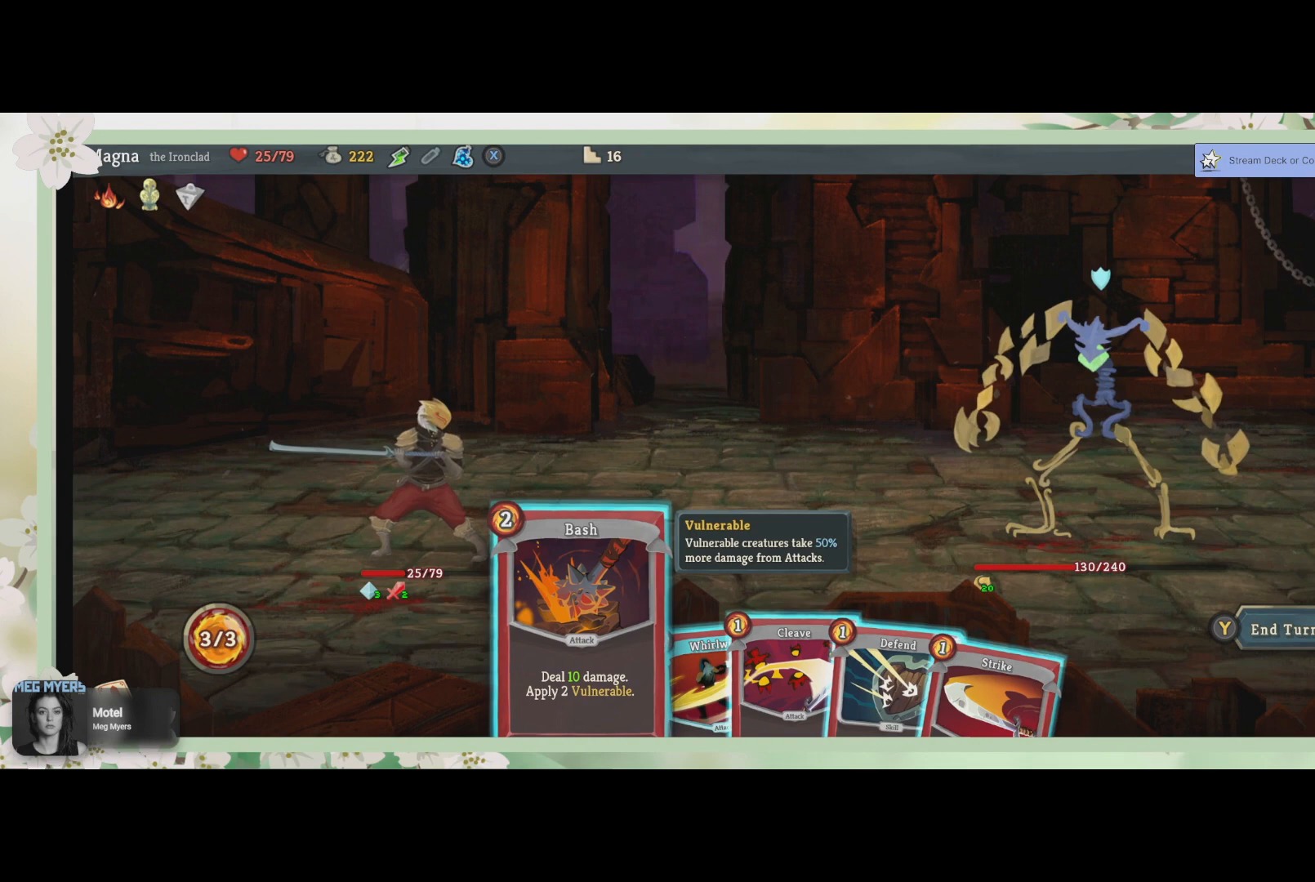
{"buttons": [], "left_stick": "center", "right_stick": "center", "events": []}
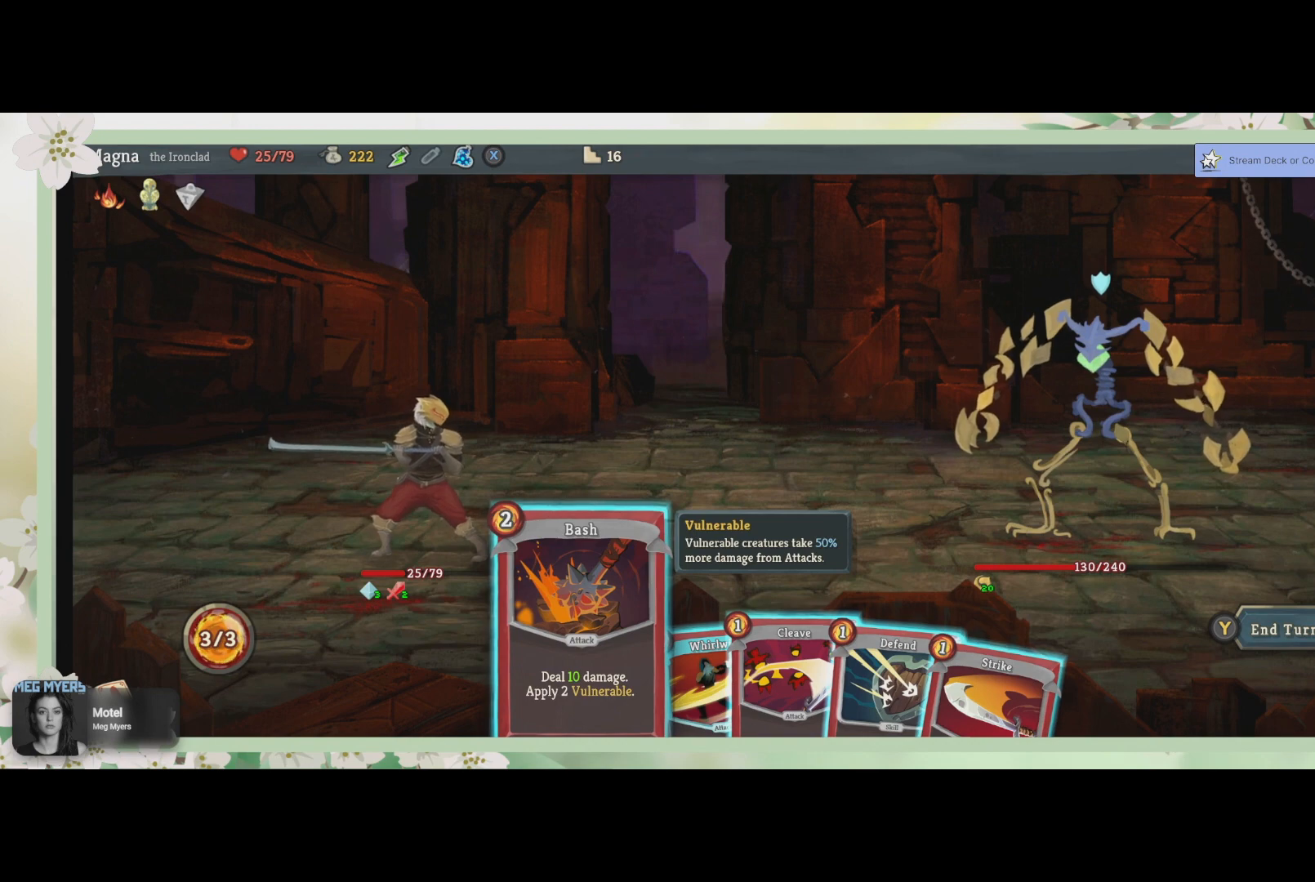
{"buttons": [], "left_stick": "center", "right_stick": "center", "events": []}
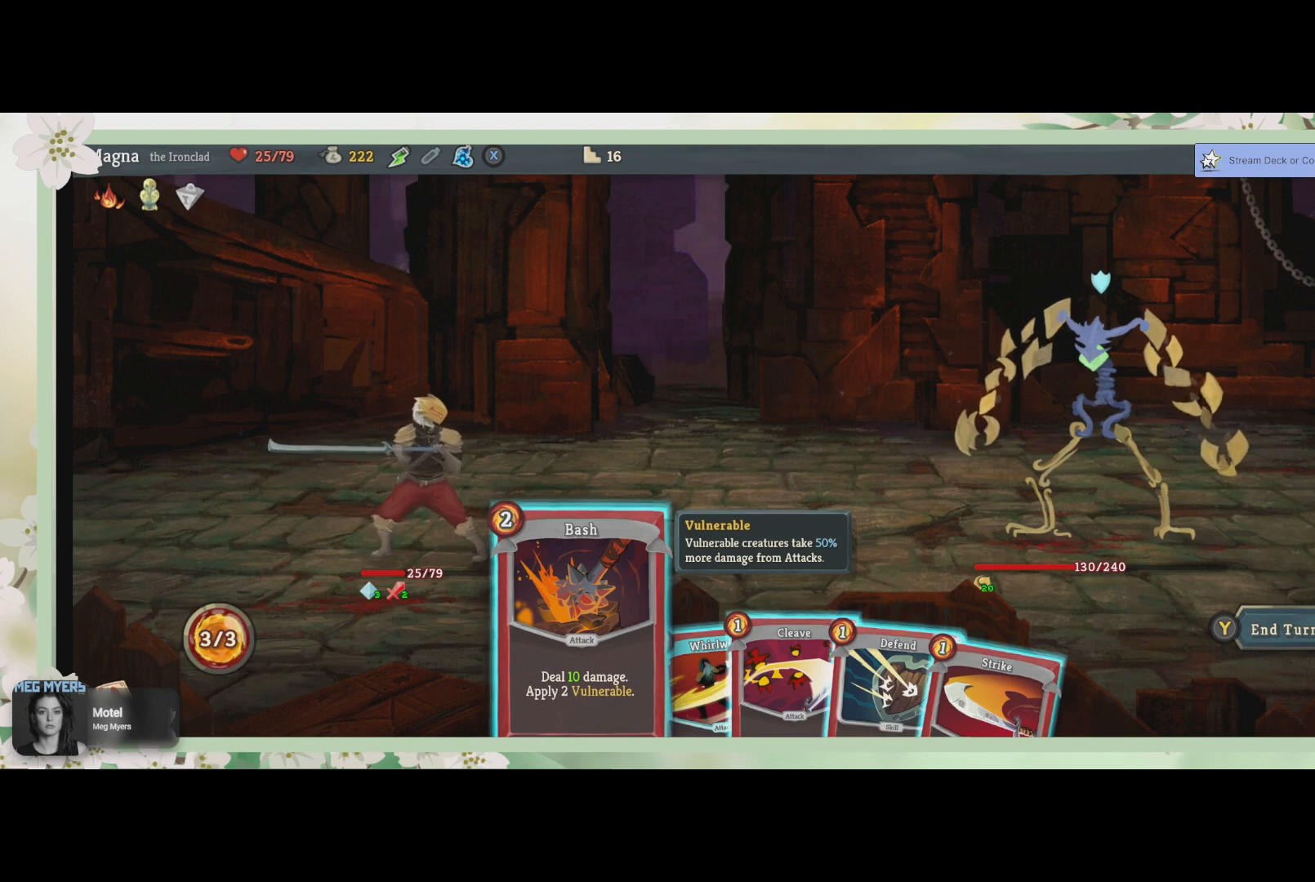
{"buttons": [], "left_stick": "center", "right_stick": "center", "events": []}
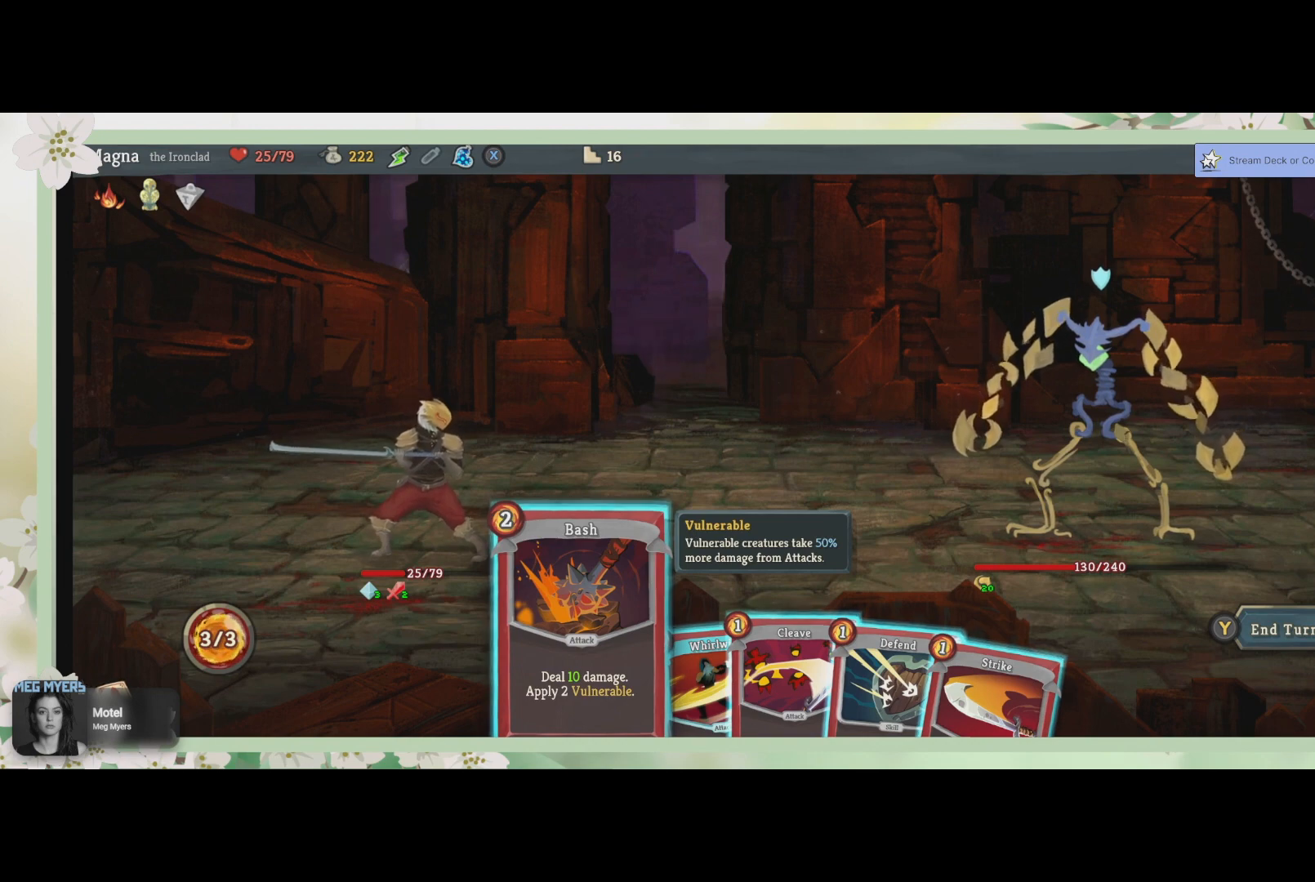
{"buttons": [], "left_stick": "center", "right_stick": "center", "events": [[100, "CROSS", "down"], [267, "CROSS", "up"]]}
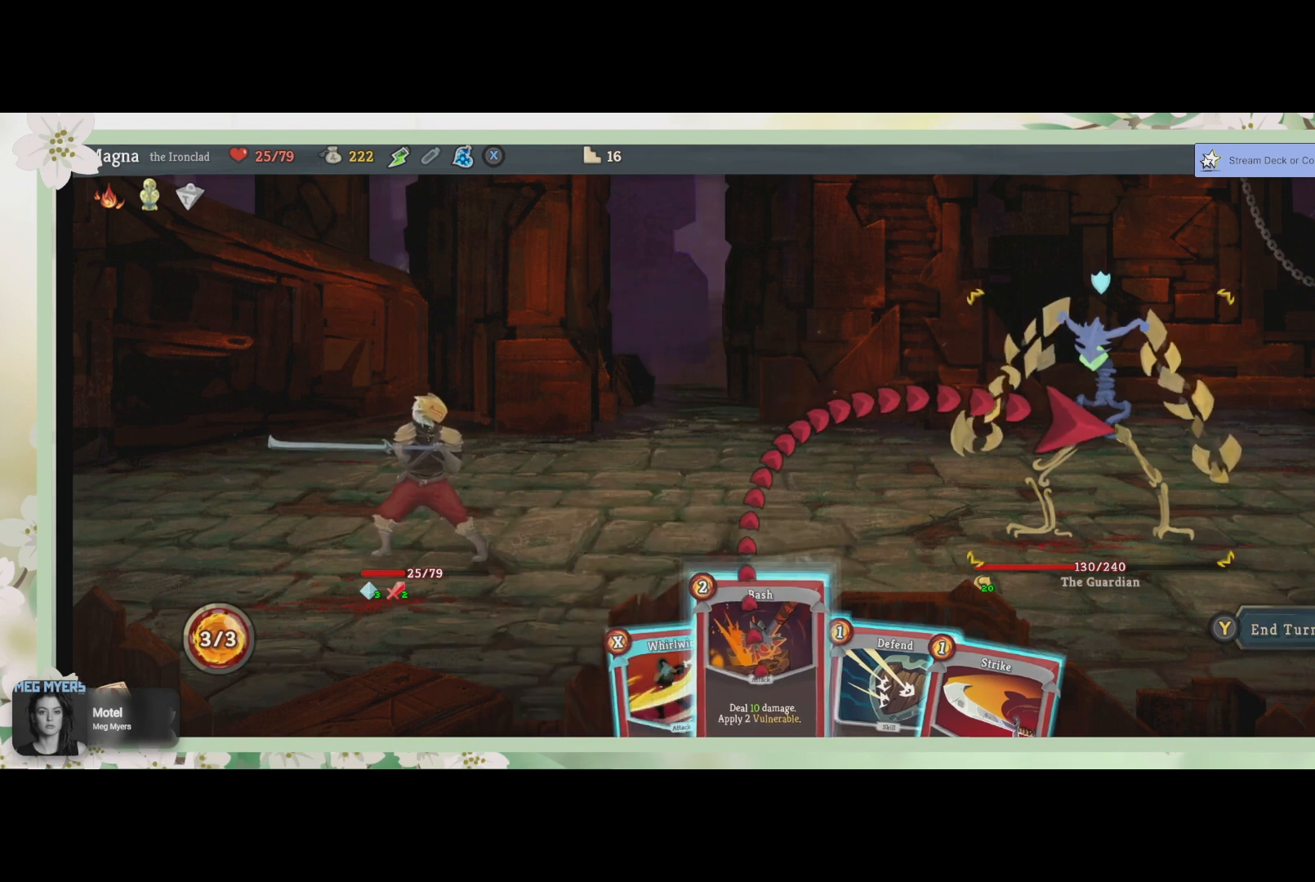
{"buttons": [], "left_stick": "center", "right_stick": "center", "events": [[367, "CROSS", "down"], [500, "CROSS", "up"]]}
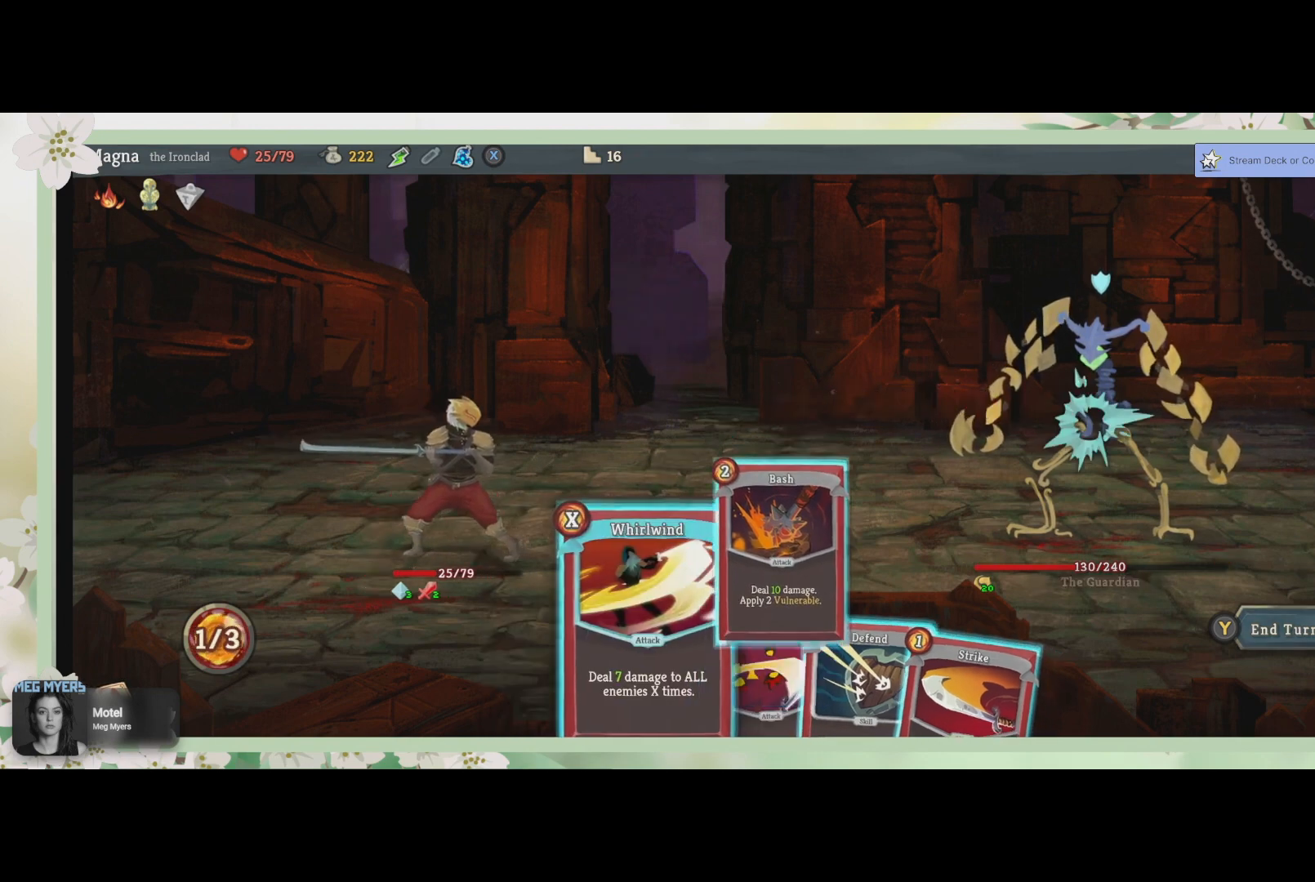
{"buttons": [], "left_stick": "center", "right_stick": "center", "events": []}
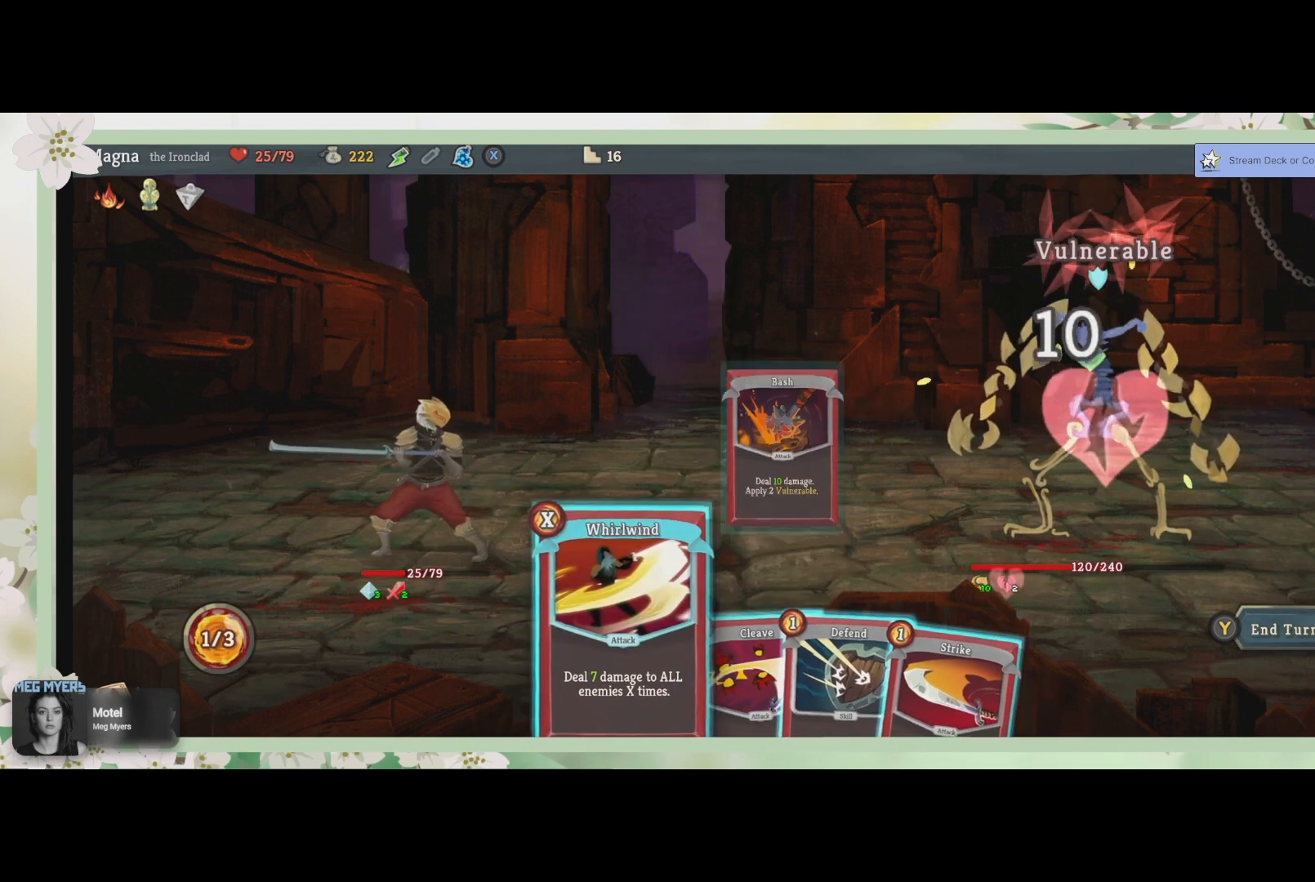
{"buttons": ["DPAD_RIGHT"], "left_stick": "center", "right_stick": "center", "events": [[400, "DPAD_RIGHT", "down"]]}
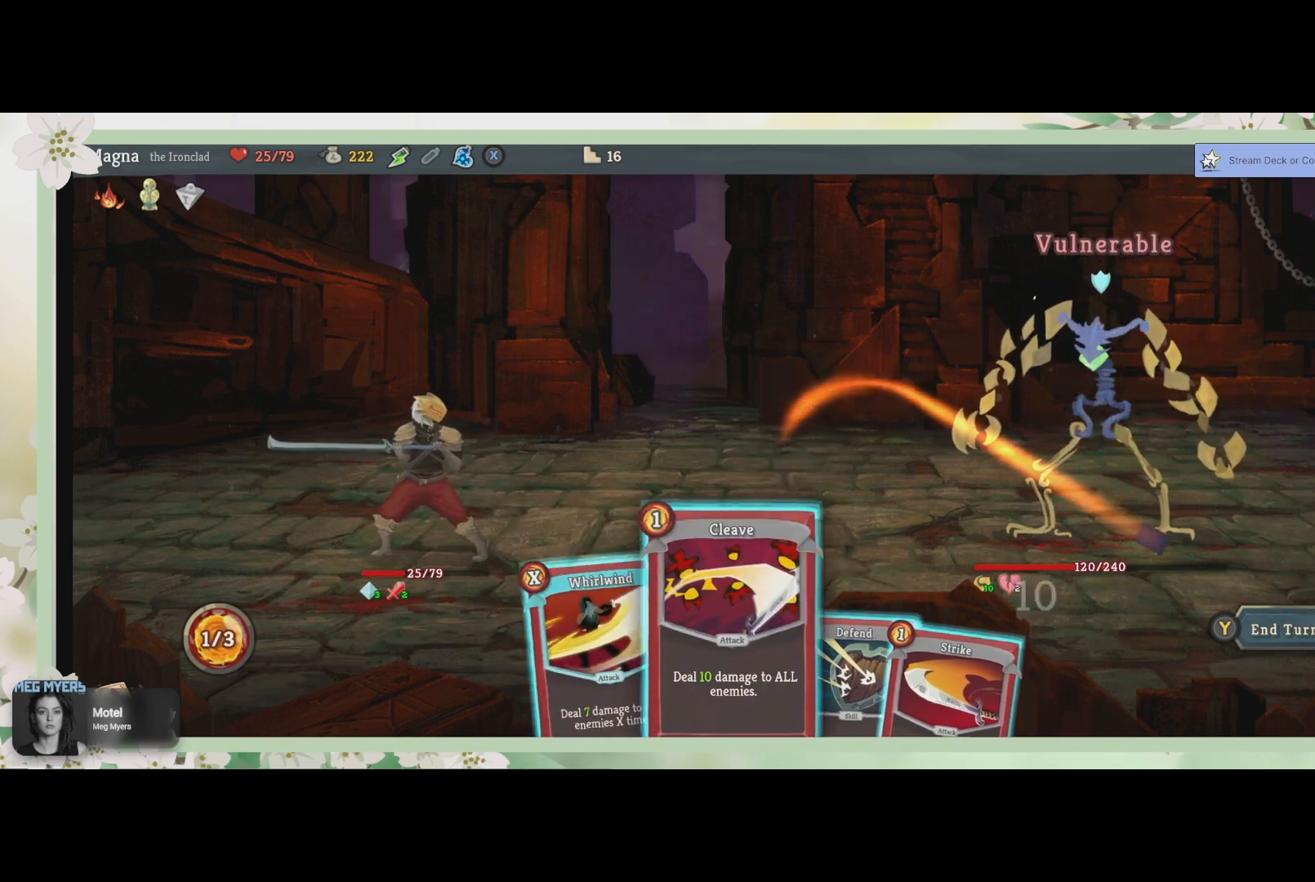
{"buttons": [], "left_stick": "center", "right_stick": "center", "events": [[33, "DPAD_RIGHT", "up"]]}
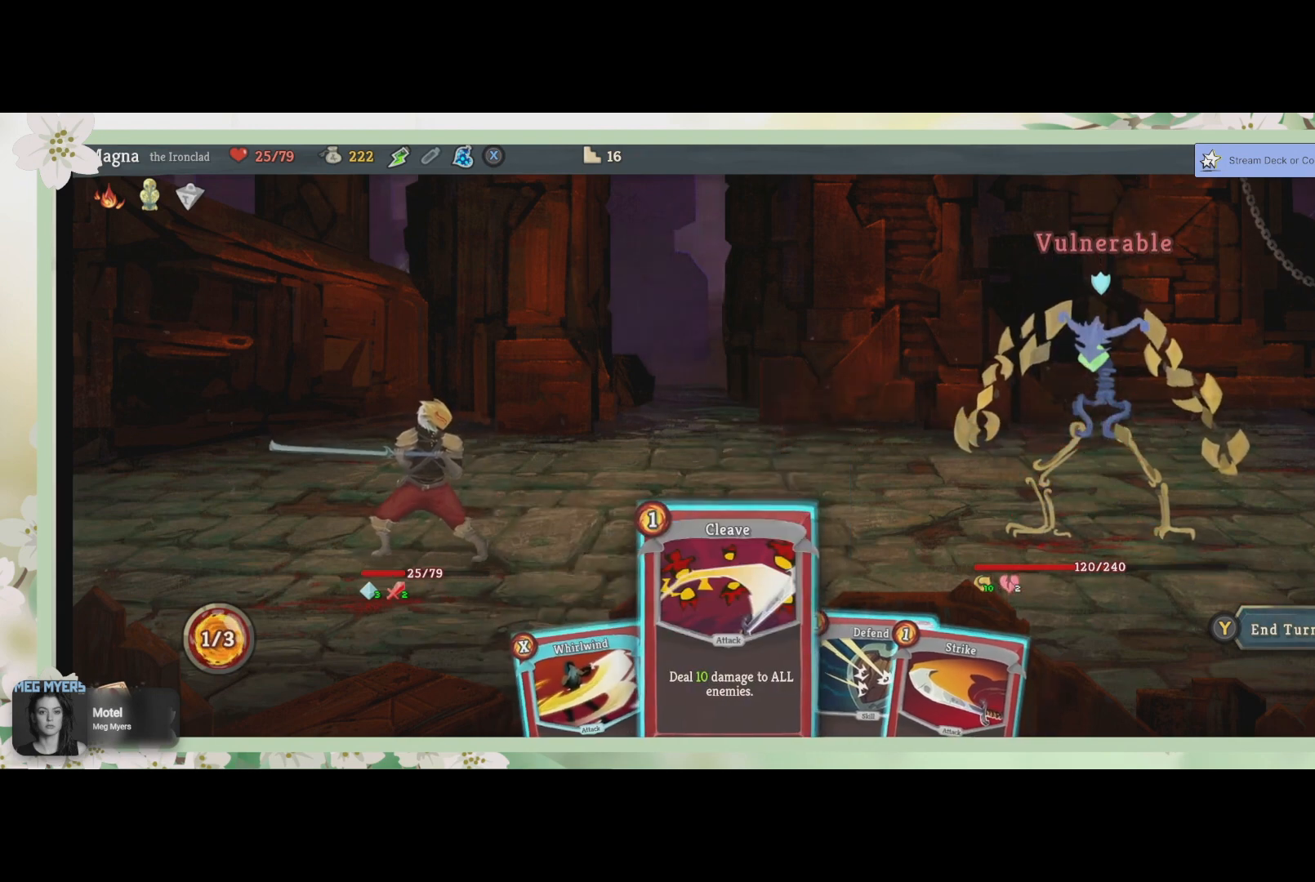
{"buttons": [], "left_stick": "center", "right_stick": "center", "events": []}
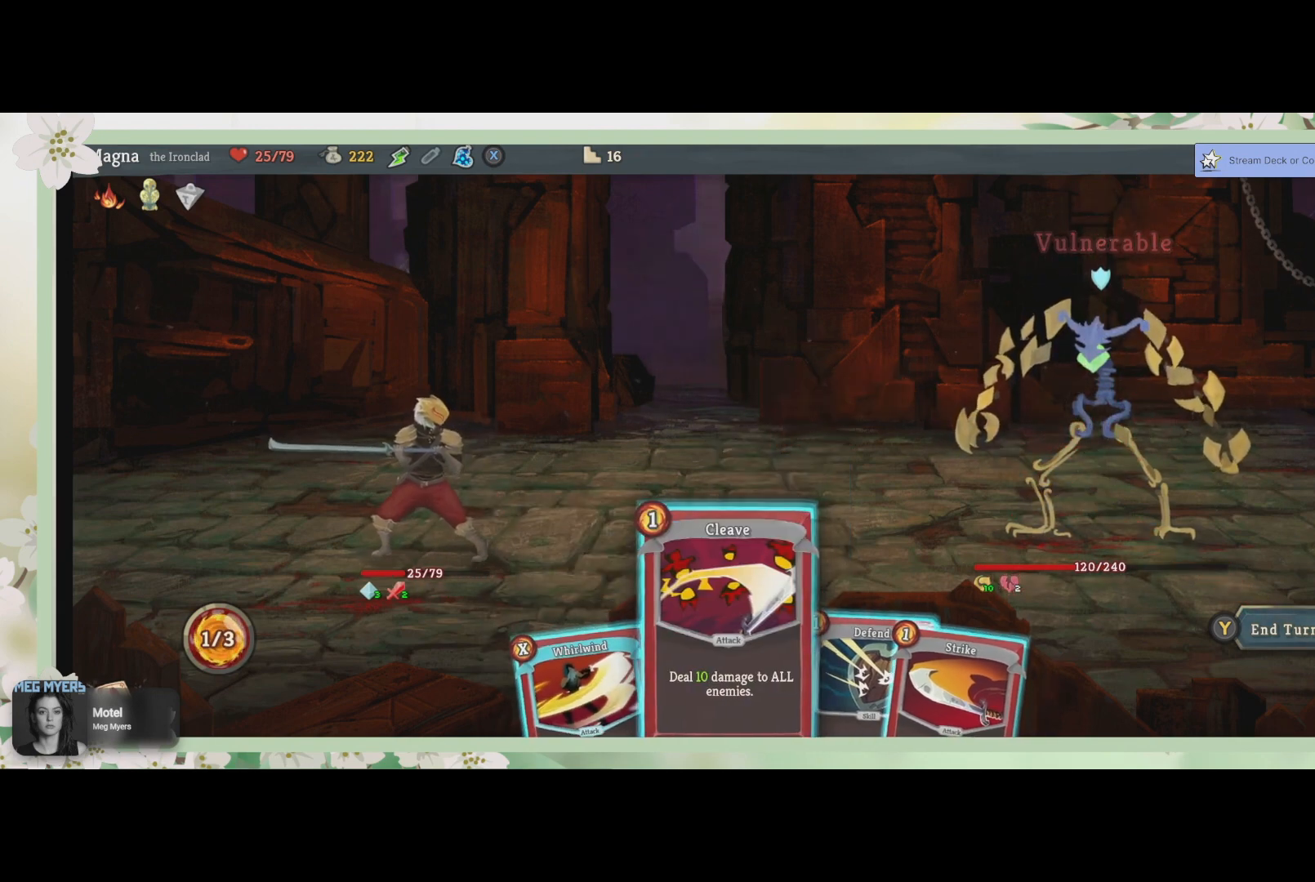
{"buttons": [], "left_stick": "center", "right_stick": "center", "events": []}
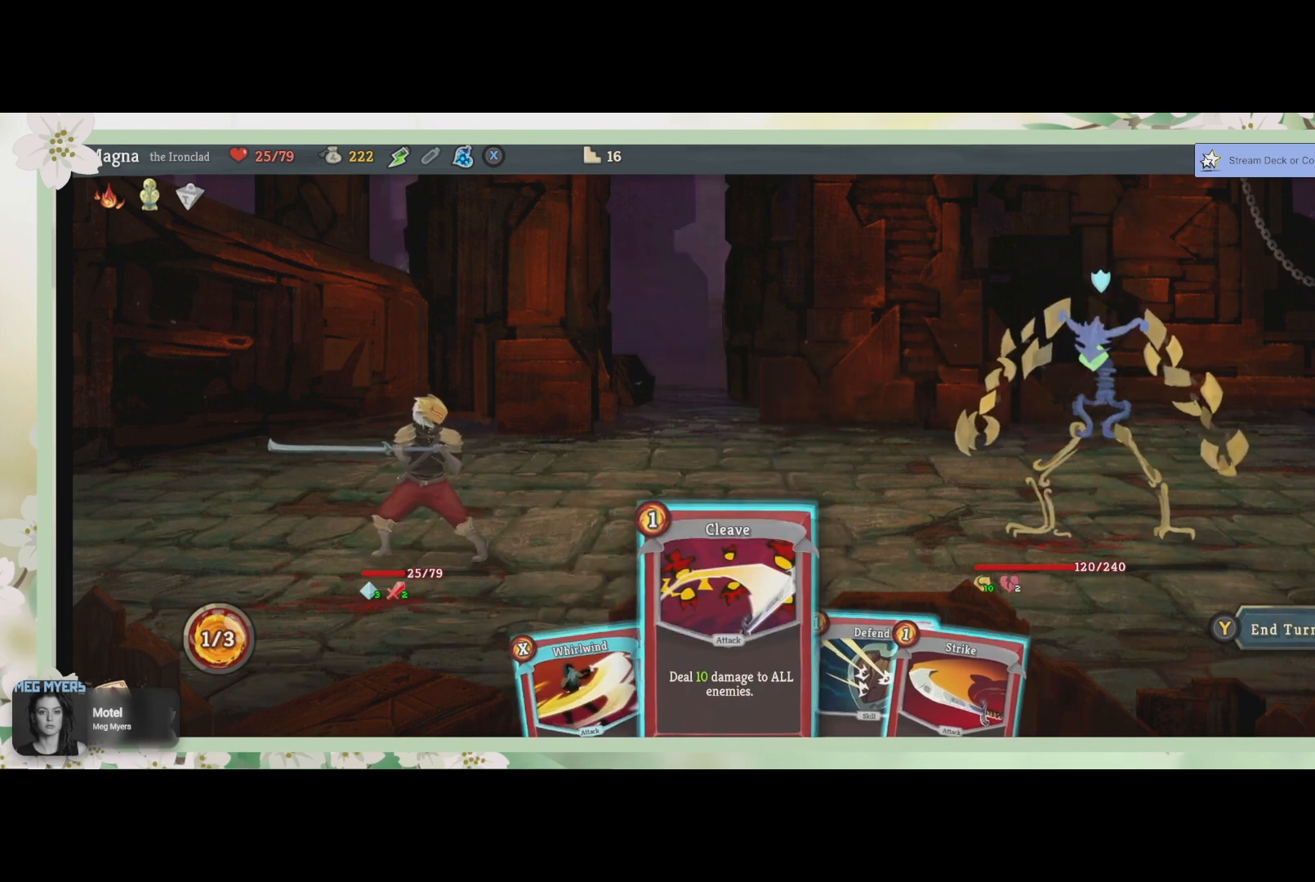
{"buttons": [], "left_stick": "center", "right_stick": "center", "events": []}
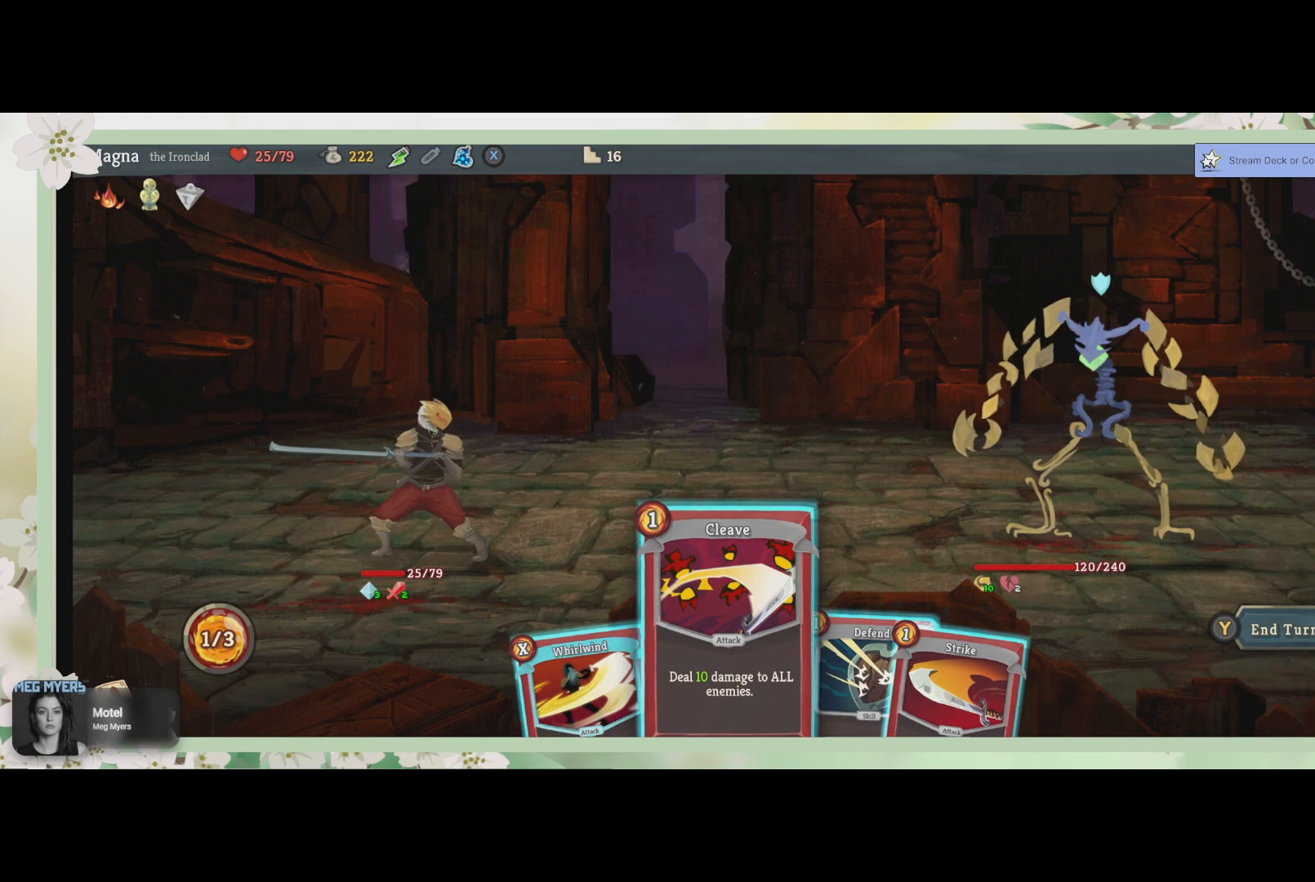
{"buttons": [], "left_stick": "center", "right_stick": "center", "events": [[300, "CROSS", "down"], [367, "CROSS", "up"]]}
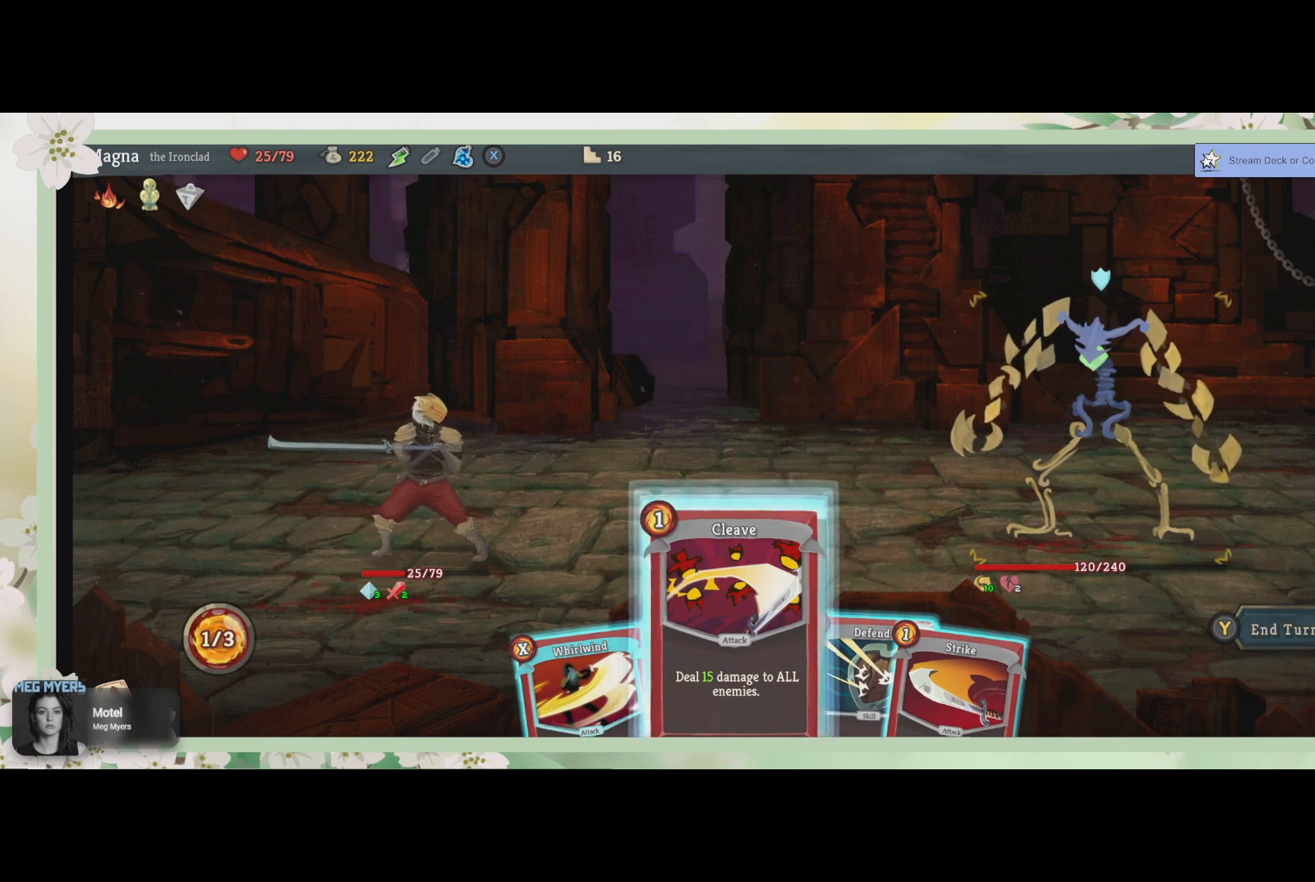
{"buttons": [], "left_stick": "center", "right_stick": "center", "events": [[333, "CROSS", "down"], [400, "CROSS", "up"]]}
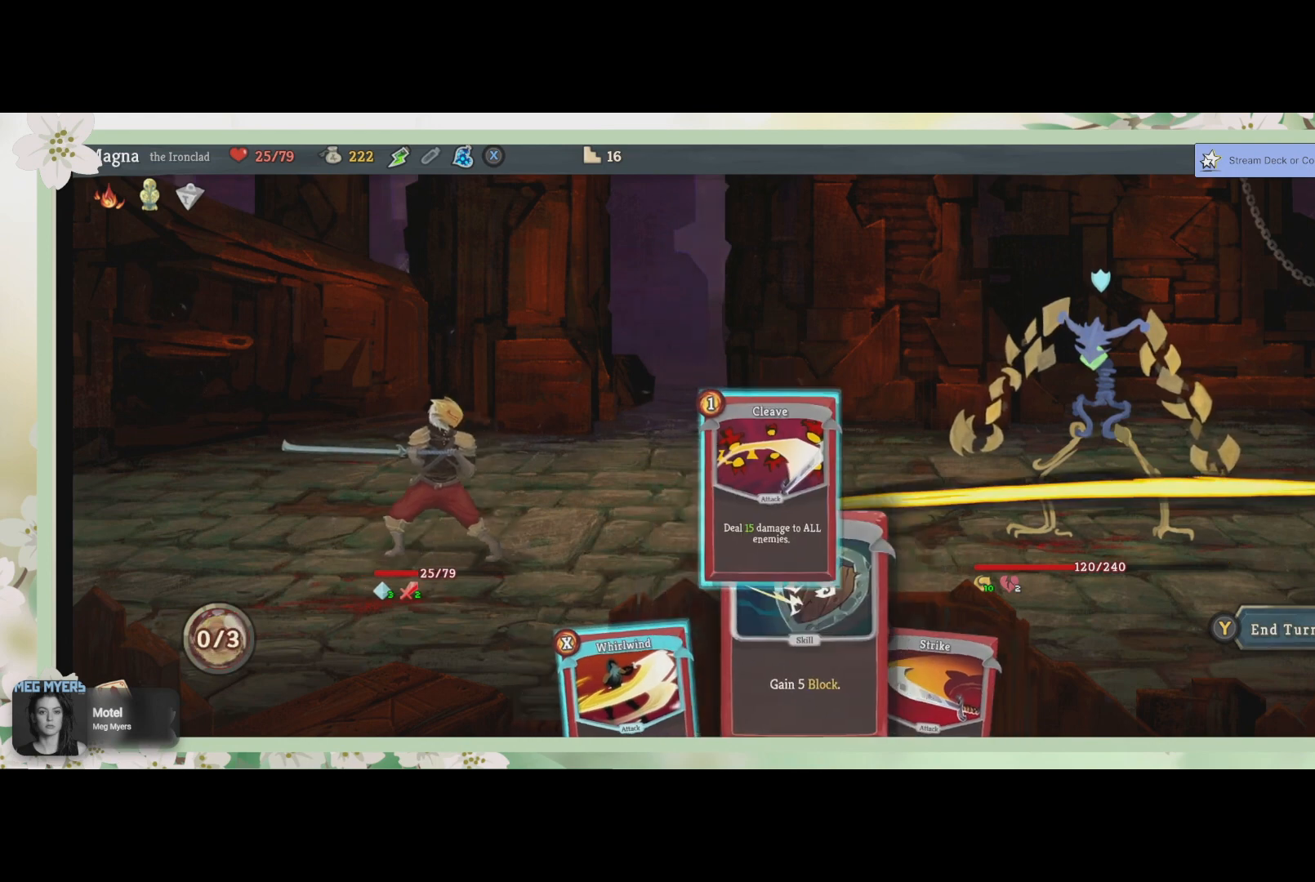
{"buttons": [], "left_stick": "center", "right_stick": "center", "events": []}
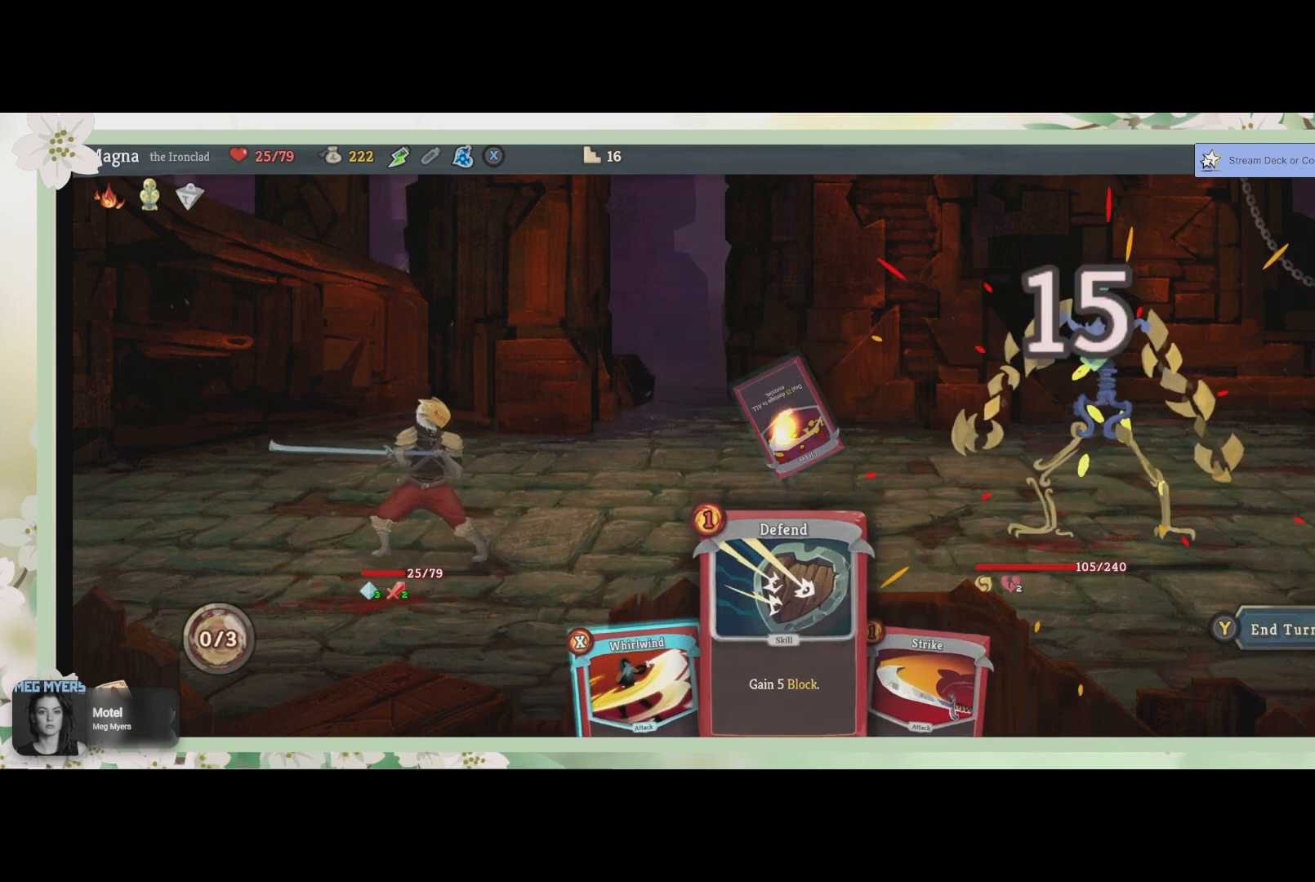
{"buttons": [], "left_stick": "center", "right_stick": "center", "events": []}
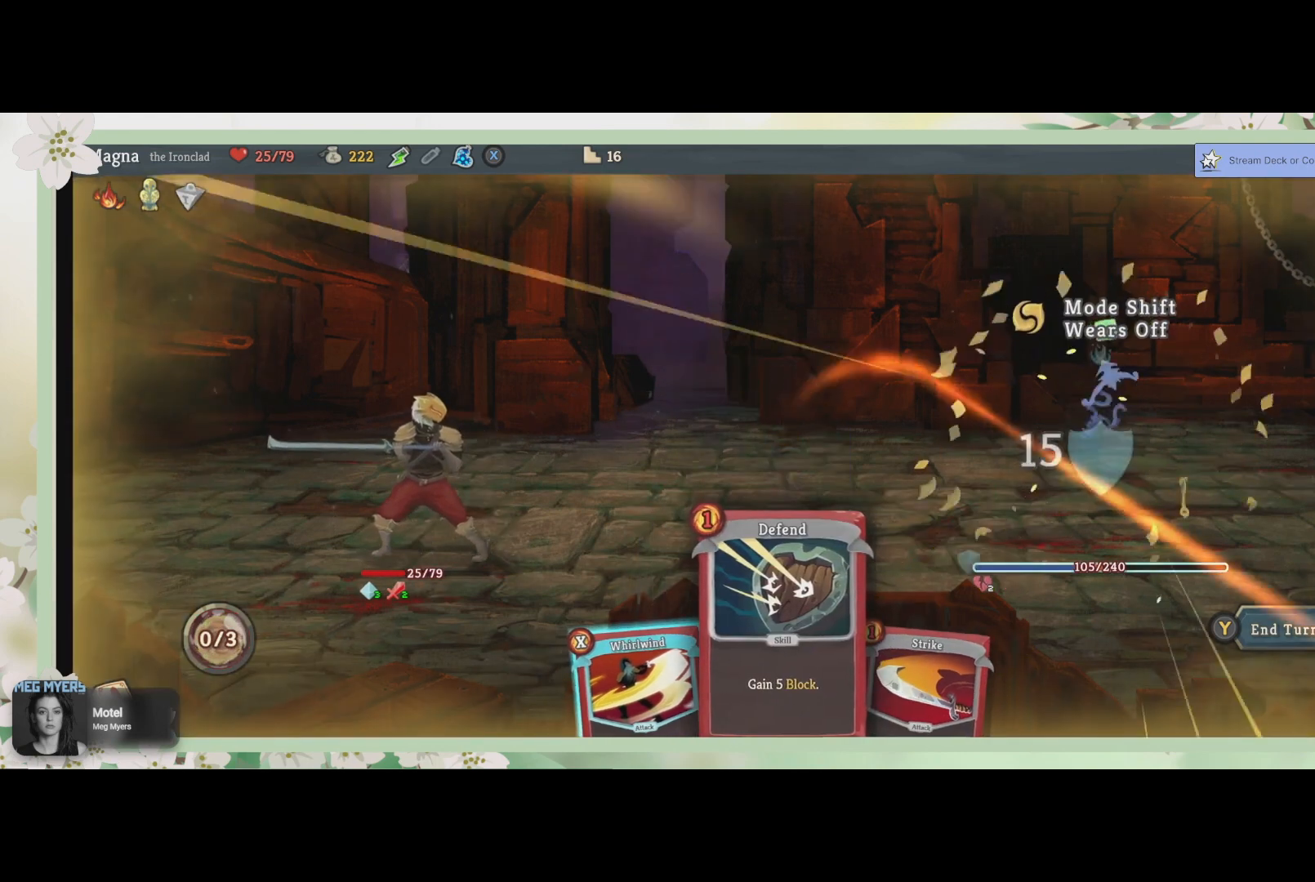
{"buttons": [], "left_stick": "center", "right_stick": "center", "events": []}
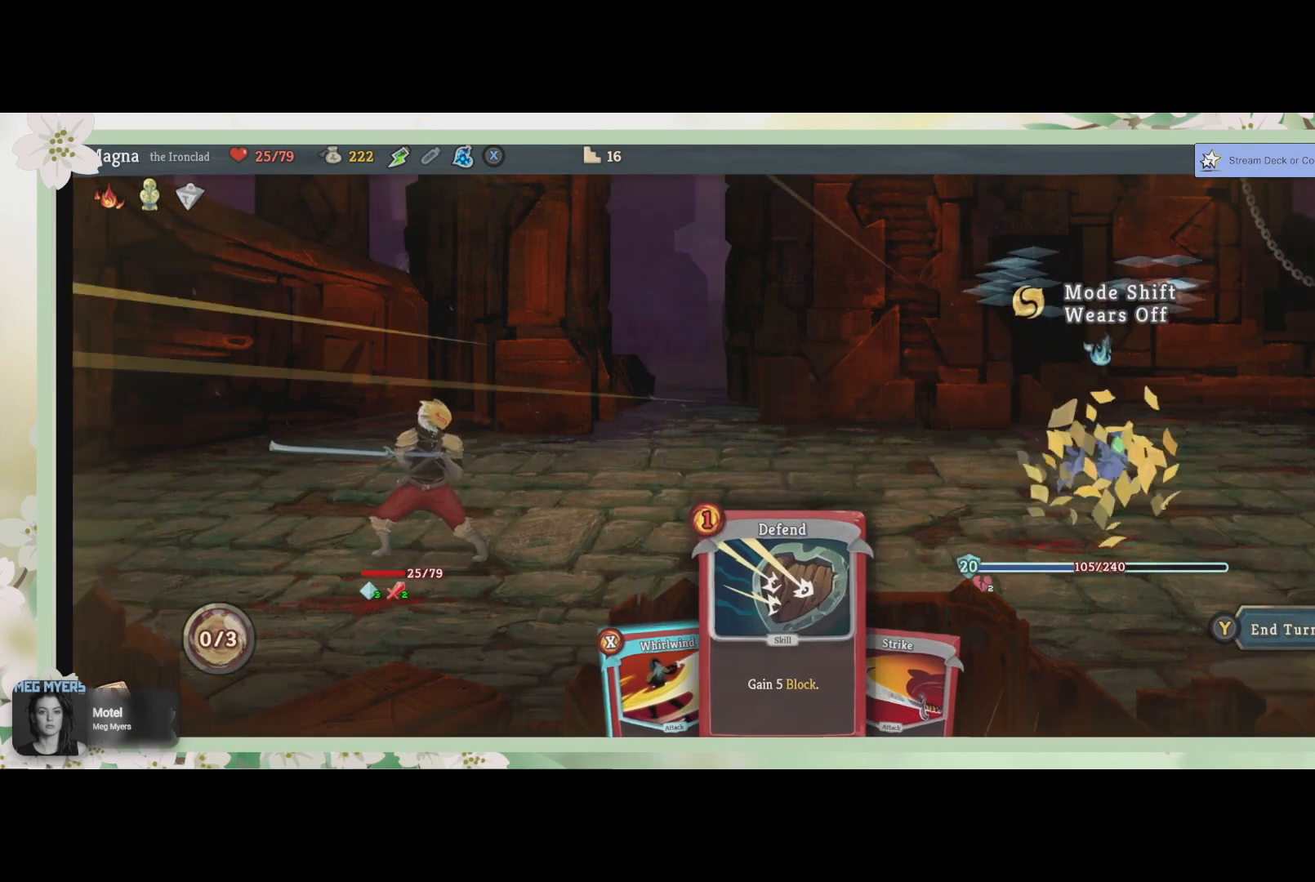
{"buttons": [], "left_stick": "center", "right_stick": "center", "events": []}
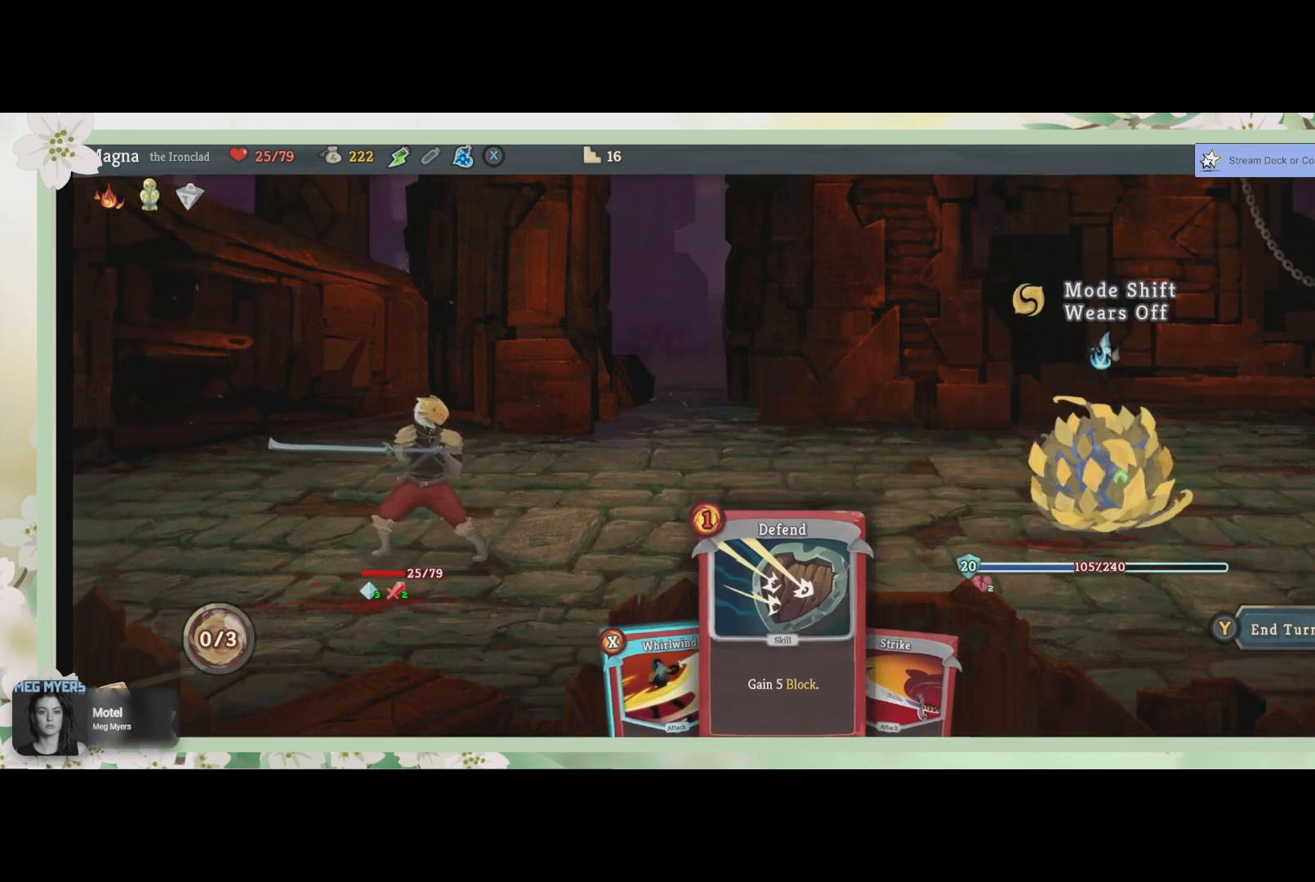
{"buttons": [], "left_stick": "center", "right_stick": "center", "events": []}
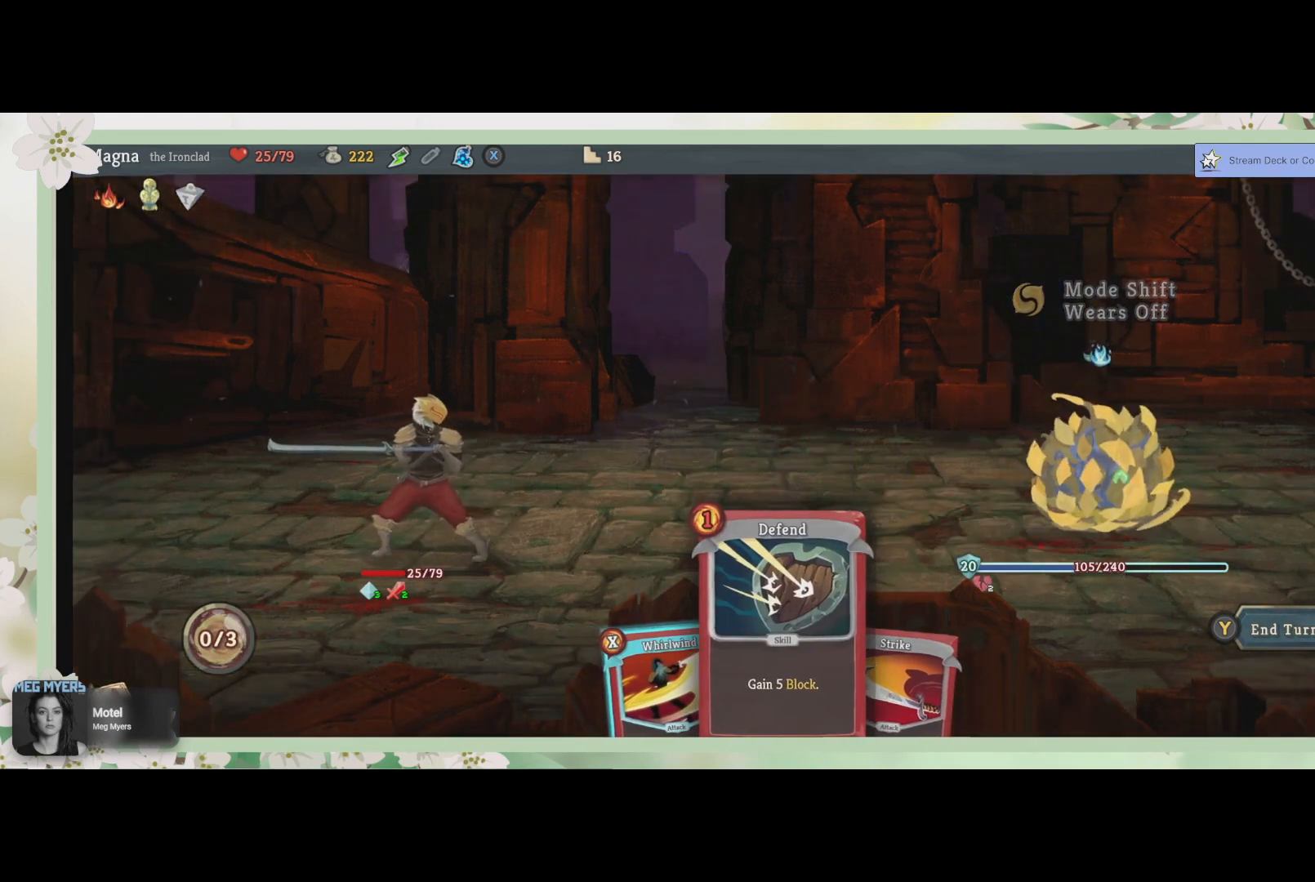
{"buttons": [], "left_stick": "center", "right_stick": "center", "events": []}
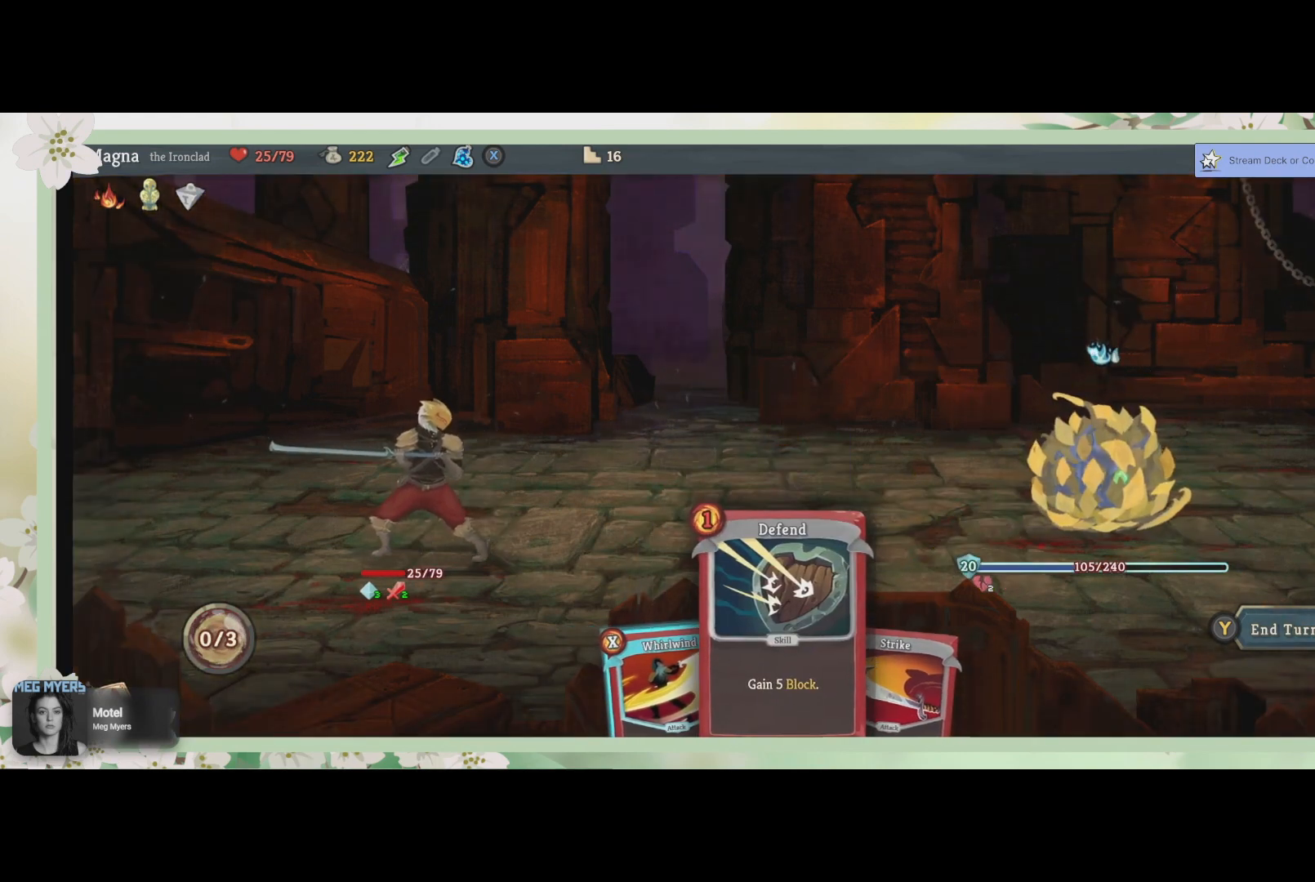
{"buttons": [], "left_stick": "center", "right_stick": "center", "events": []}
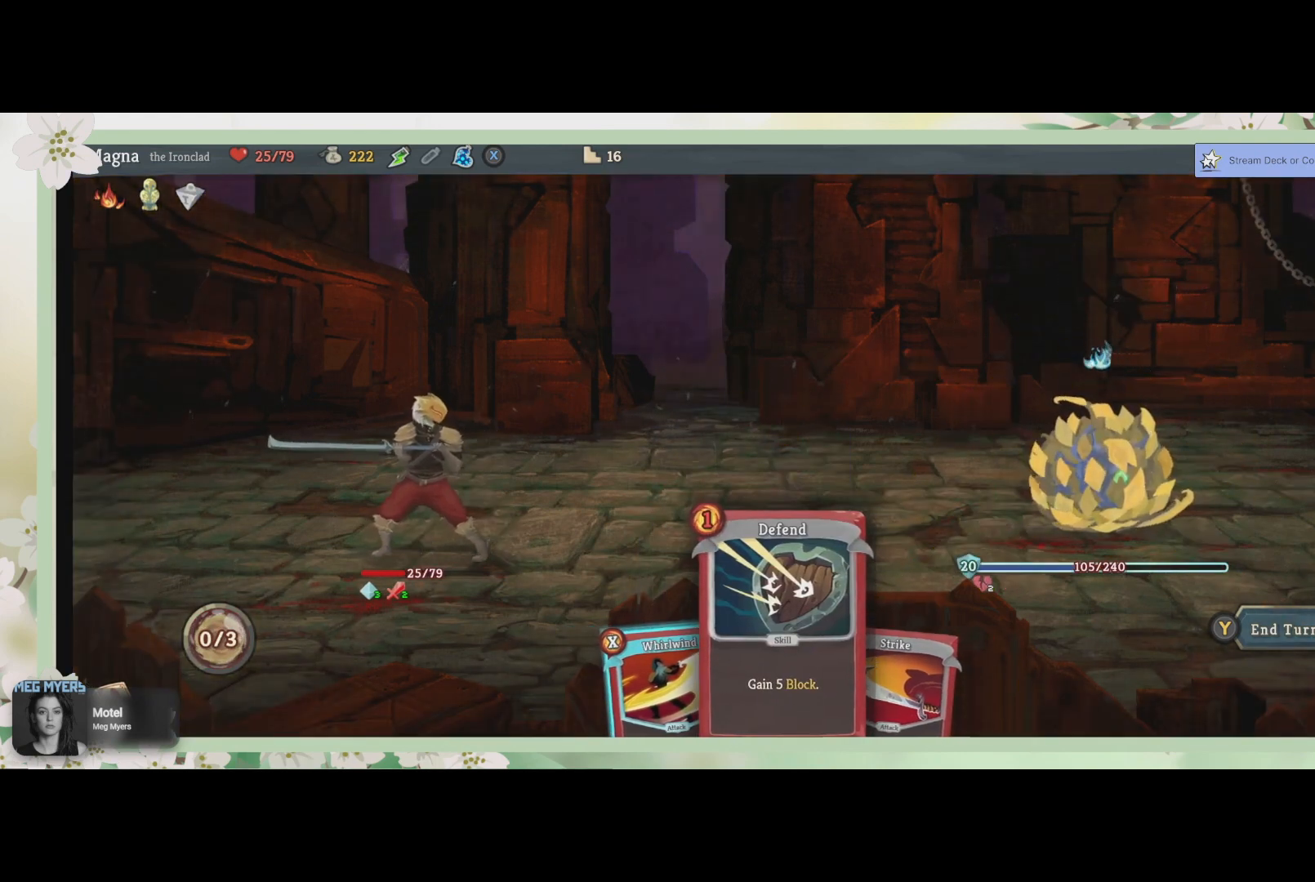
{"buttons": [], "left_stick": "center", "right_stick": "center", "events": [[400, "TRIANGLE", "down"], [500, "TRIANGLE", "up"]]}